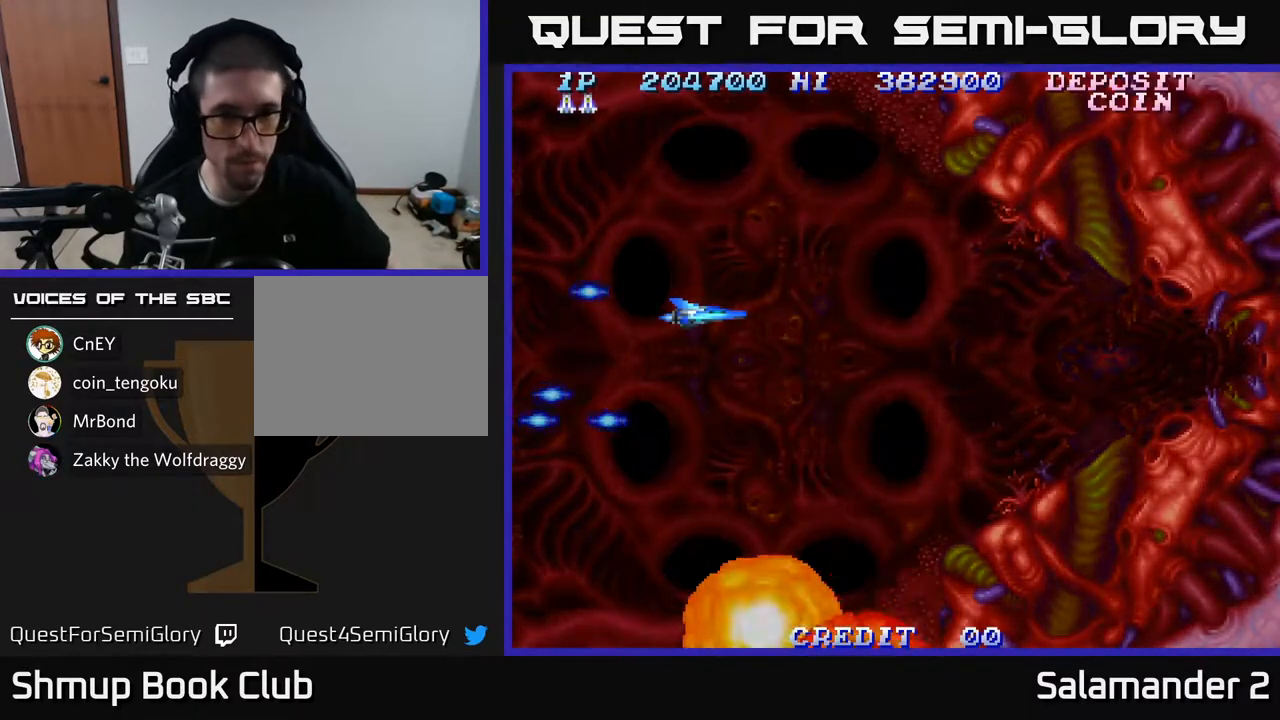
Gameplay with a controller (Xbox layout); each line is a JSON object with the inputs held at the frame after it. "events" lists button and stick changes between this image and that frame as [ms after this image, input, new state], when the widget could be followed in between.
{"buttons": ["A"], "left_stick": "center", "right_stick": "center", "events": [[33, "A", "down"]]}
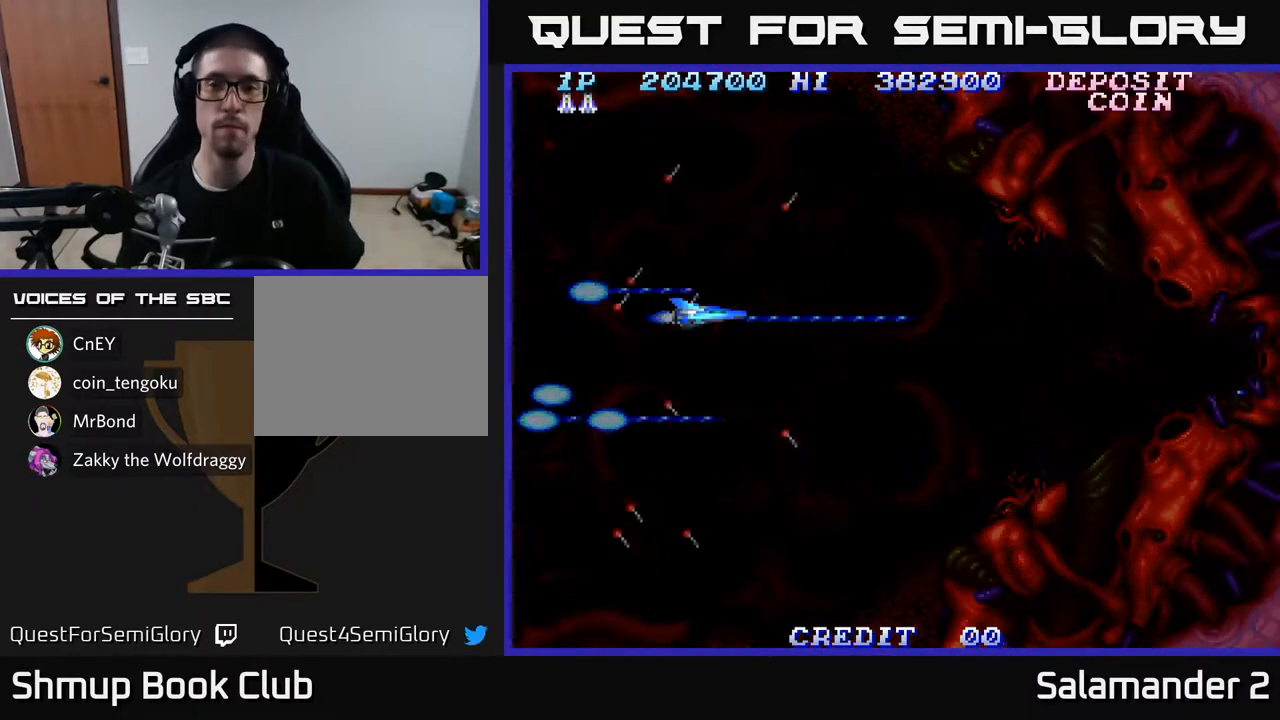
{"buttons": ["A"], "left_stick": "center", "right_stick": "center", "events": []}
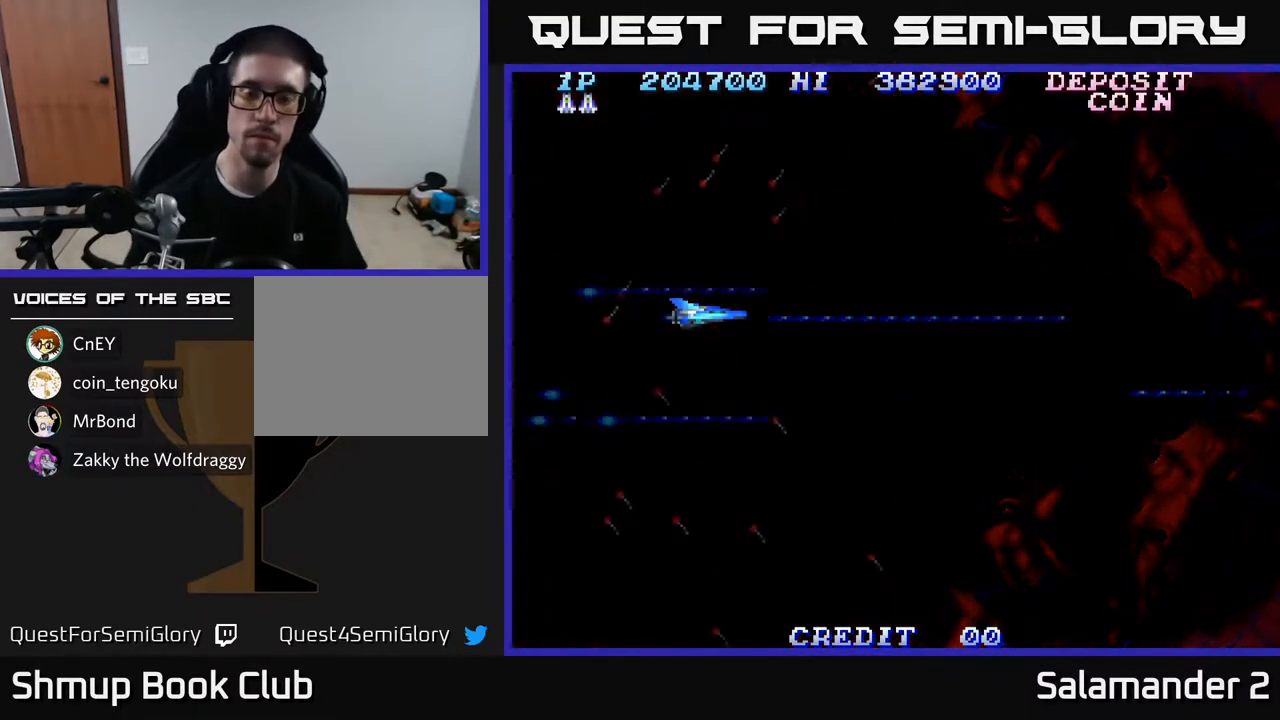
{"buttons": [], "left_stick": "center", "right_stick": "center", "events": [[233, "A", "up"]]}
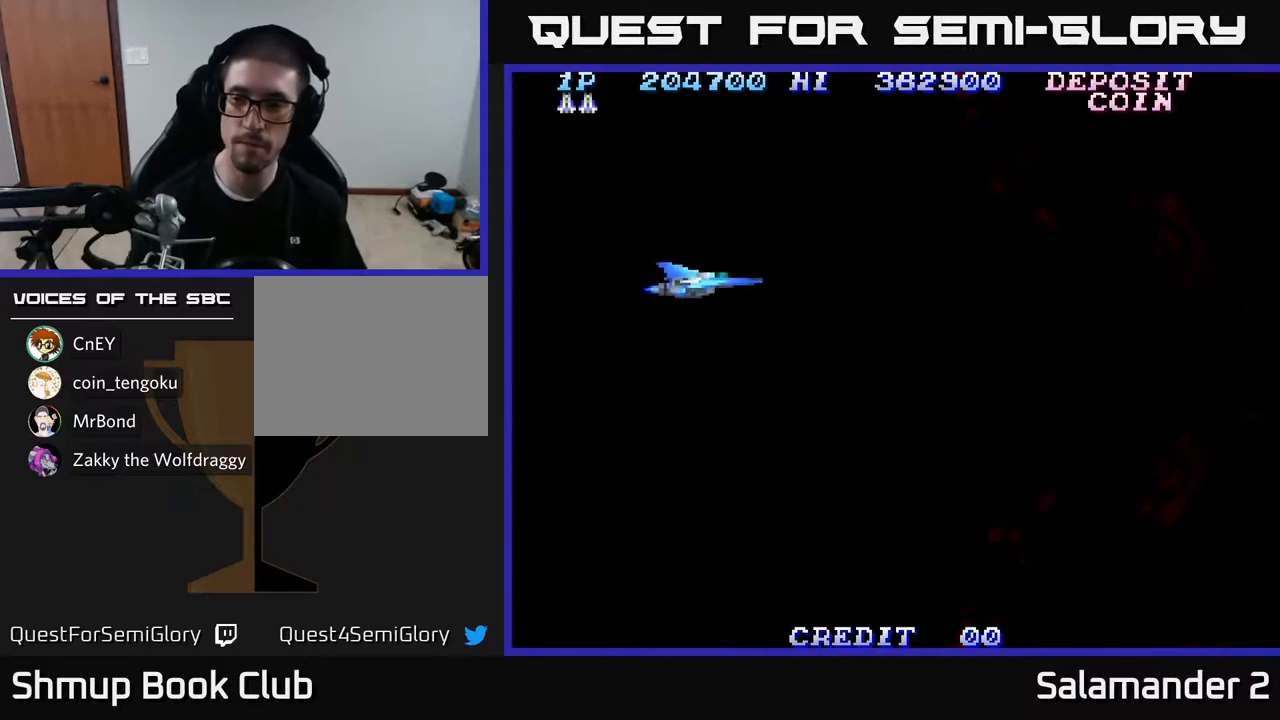
{"buttons": [], "left_stick": "center", "right_stick": "center", "events": []}
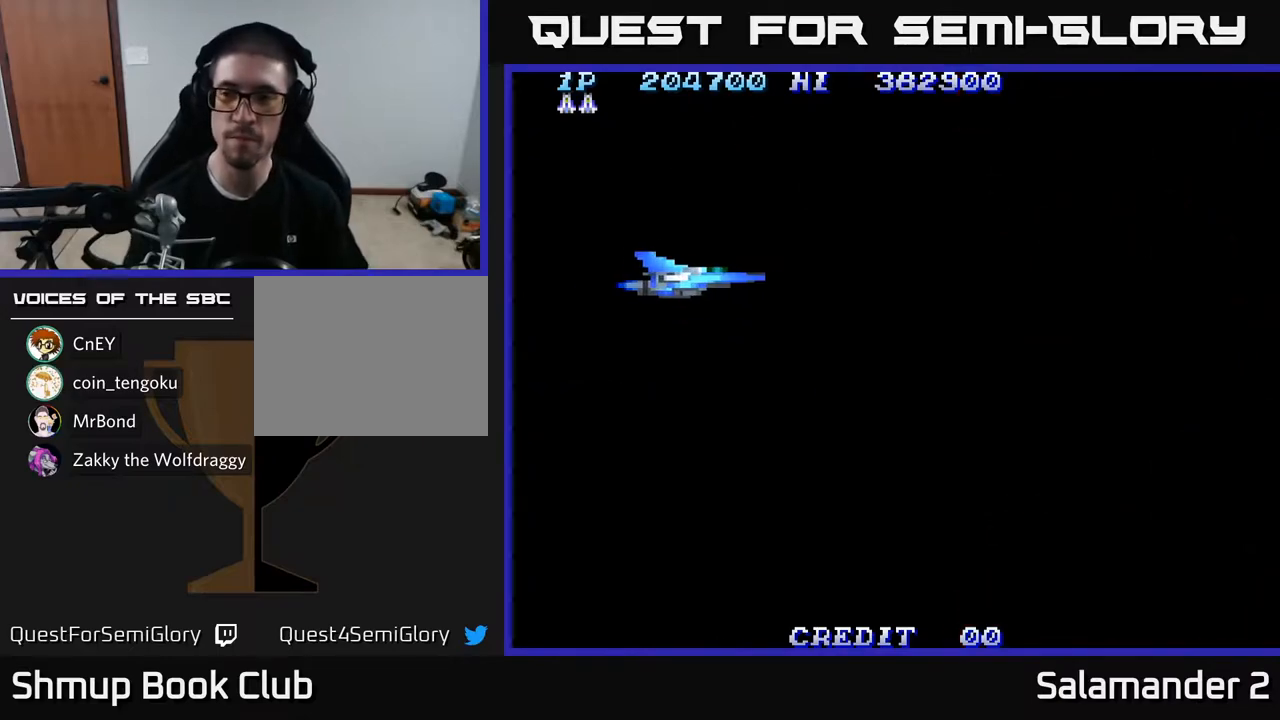
{"buttons": [], "left_stick": "center", "right_stick": "center", "events": []}
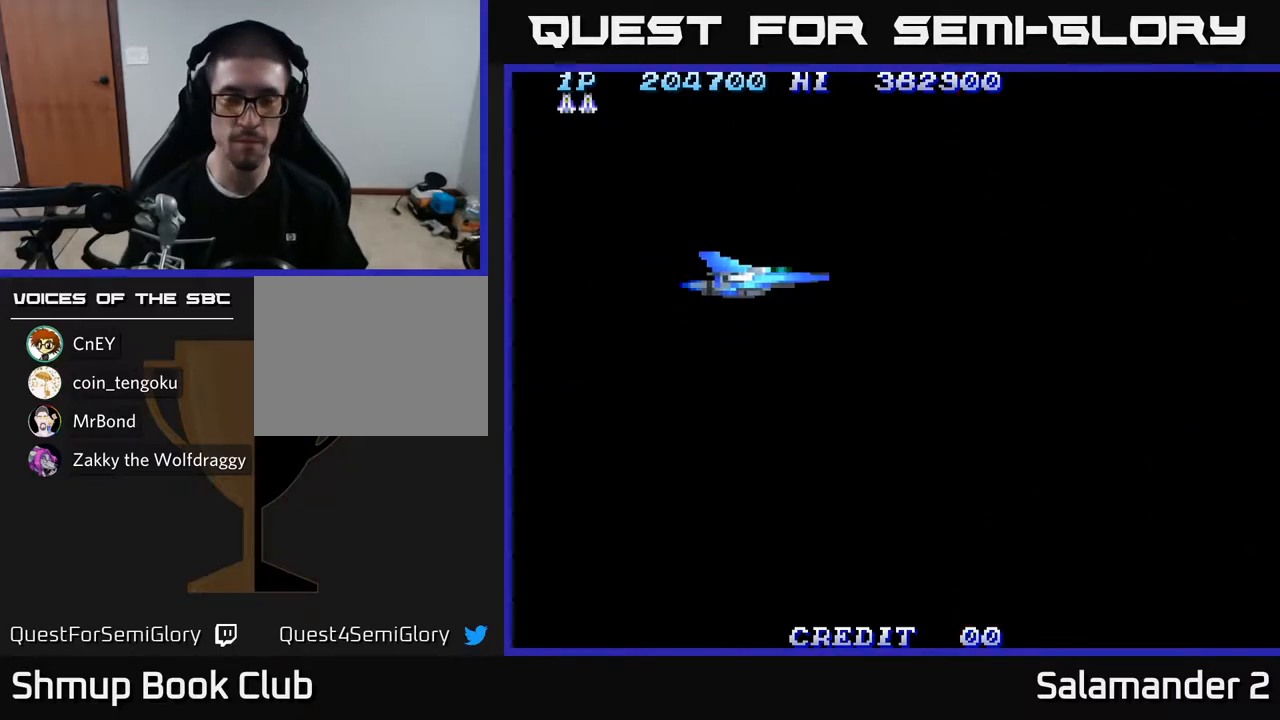
{"buttons": [], "left_stick": "center", "right_stick": "center", "events": []}
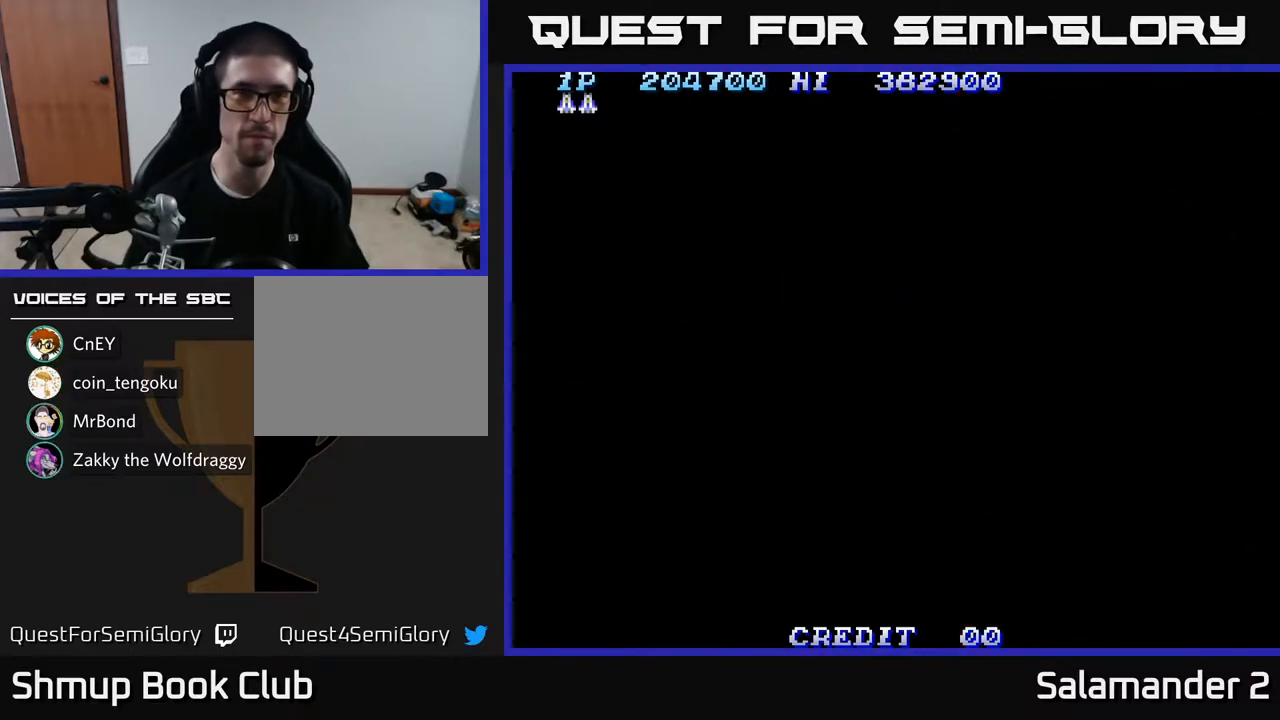
{"buttons": [], "left_stick": "center", "right_stick": "center", "events": []}
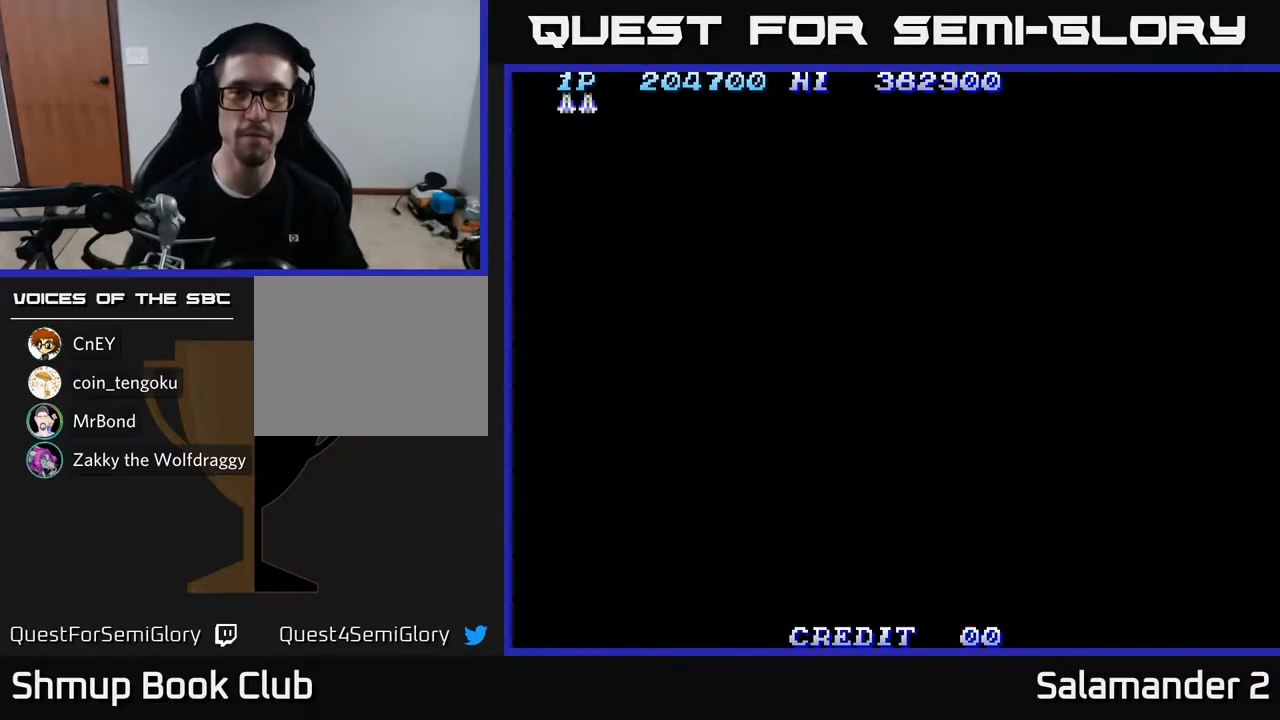
{"buttons": ["DPAD_RIGHT"], "left_stick": "center", "right_stick": "center", "events": [[417, "DPAD_RIGHT", "down"]]}
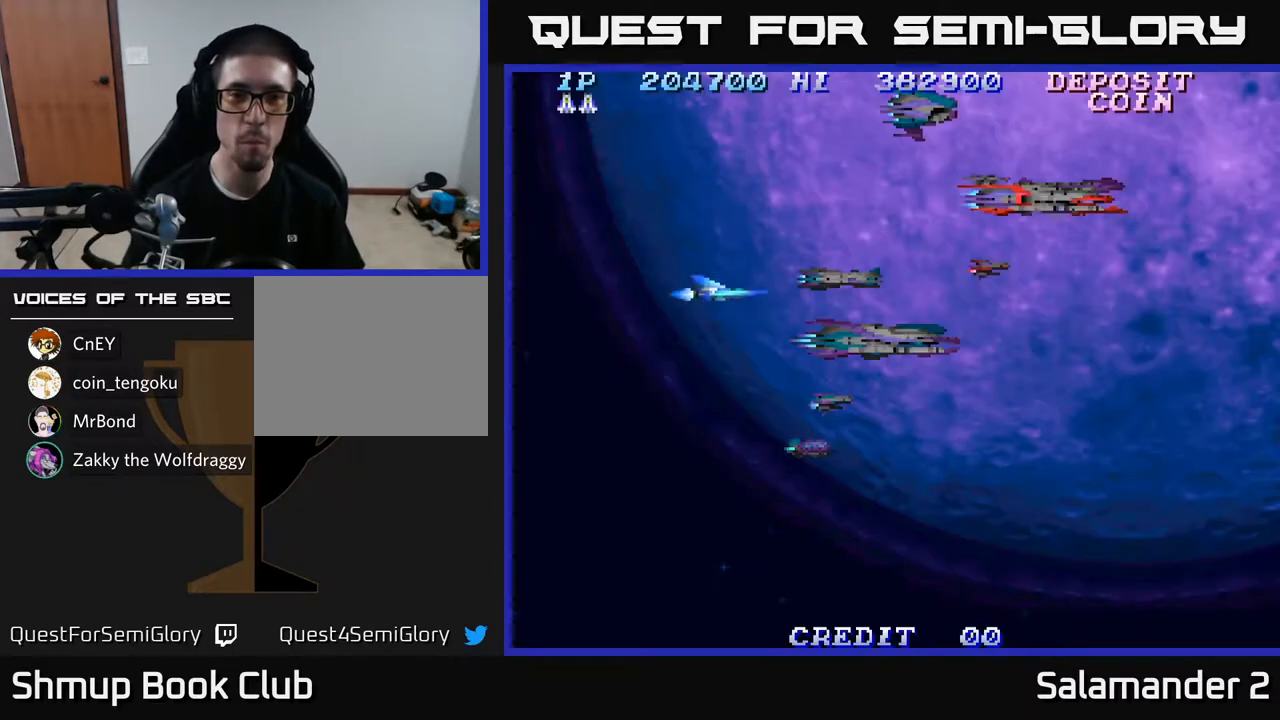
{"buttons": ["A", "DPAD_DOWN", "DPAD_RIGHT"], "left_stick": "center", "right_stick": "center", "events": [[17, "DPAD_RIGHT", "up"], [300, "DPAD_RIGHT", "down"], [350, "A", "down"], [383, "DPAD_DOWN", "down"]]}
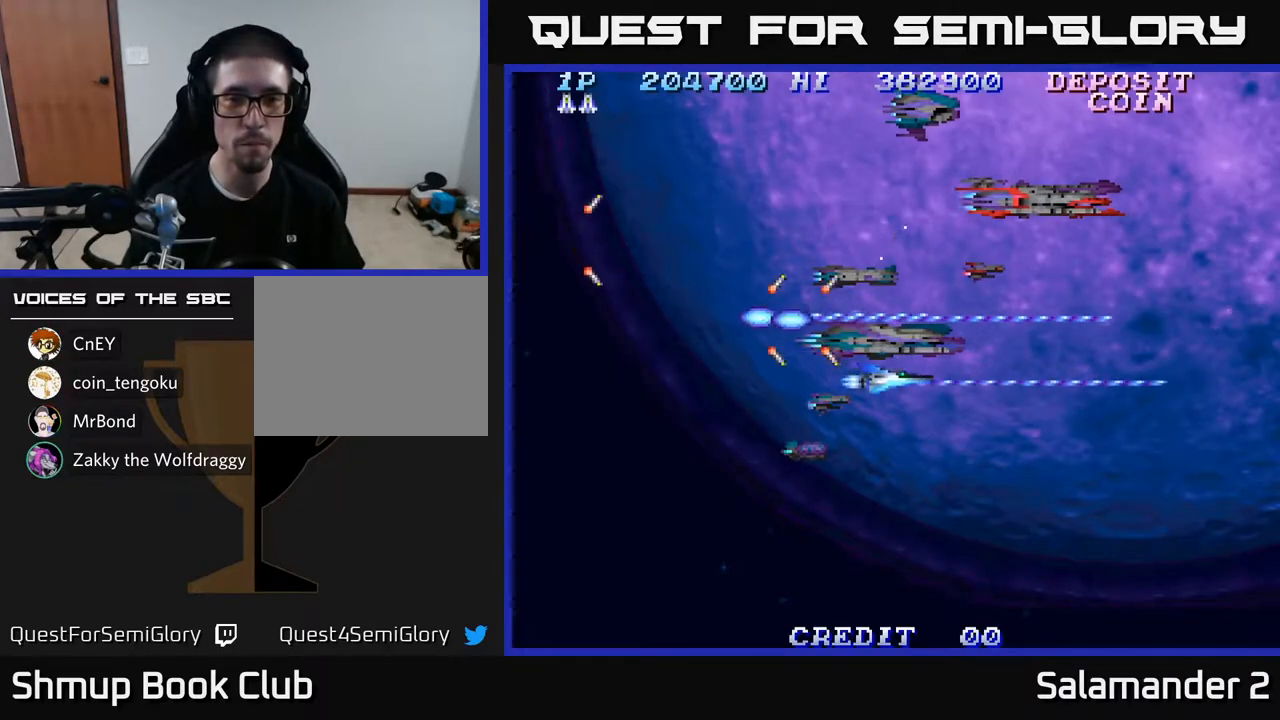
{"buttons": ["A", "DPAD_UP", "DPAD_LEFT"], "left_stick": "center", "right_stick": "center", "events": [[83, "DPAD_RIGHT", "up"], [267, "DPAD_DOWN", "up"], [283, "DPAD_LEFT", "down"], [350, "DPAD_UP", "down"]]}
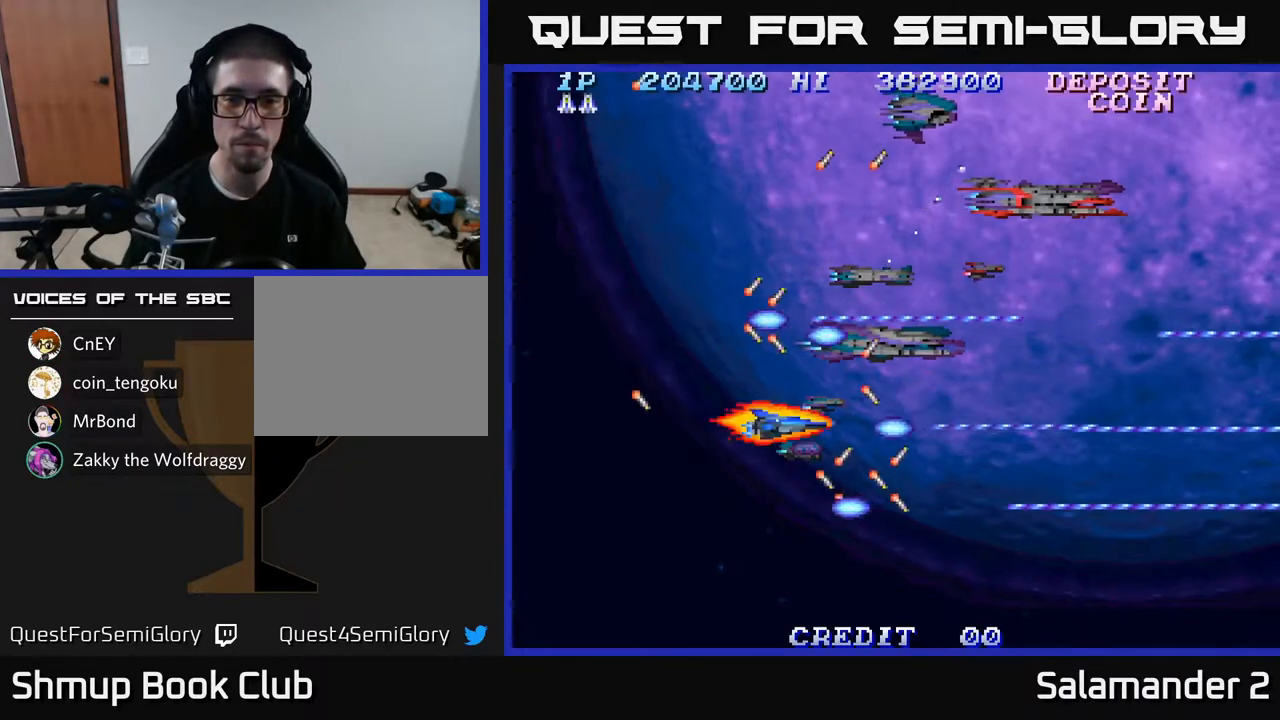
{"buttons": ["A", "DPAD_DOWN", "DPAD_RIGHT"], "left_stick": "center", "right_stick": "center", "events": [[50, "DPAD_LEFT", "up"], [233, "DPAD_RIGHT", "down"], [267, "DPAD_UP", "up"], [467, "DPAD_DOWN", "down"]]}
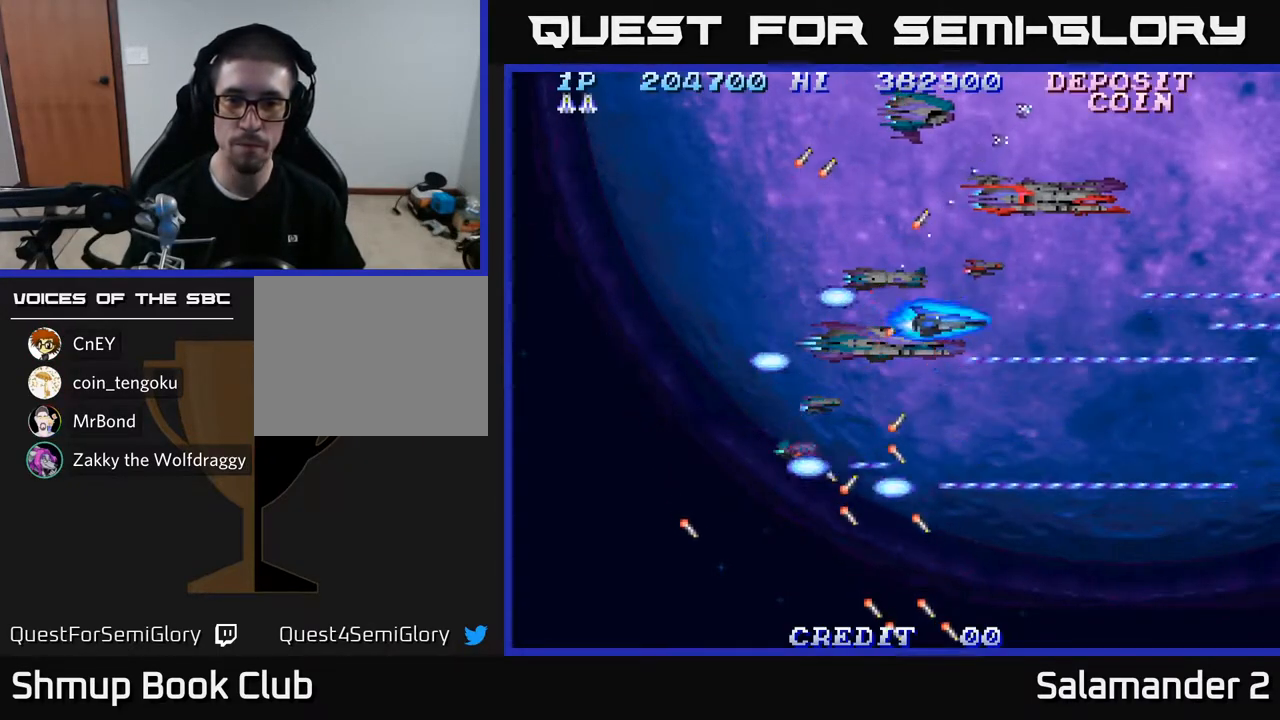
{"buttons": ["A", "DPAD_LEFT"], "left_stick": "center", "right_stick": "center", "events": [[17, "DPAD_RIGHT", "up"], [167, "DPAD_LEFT", "down"], [383, "DPAD_DOWN", "up"]]}
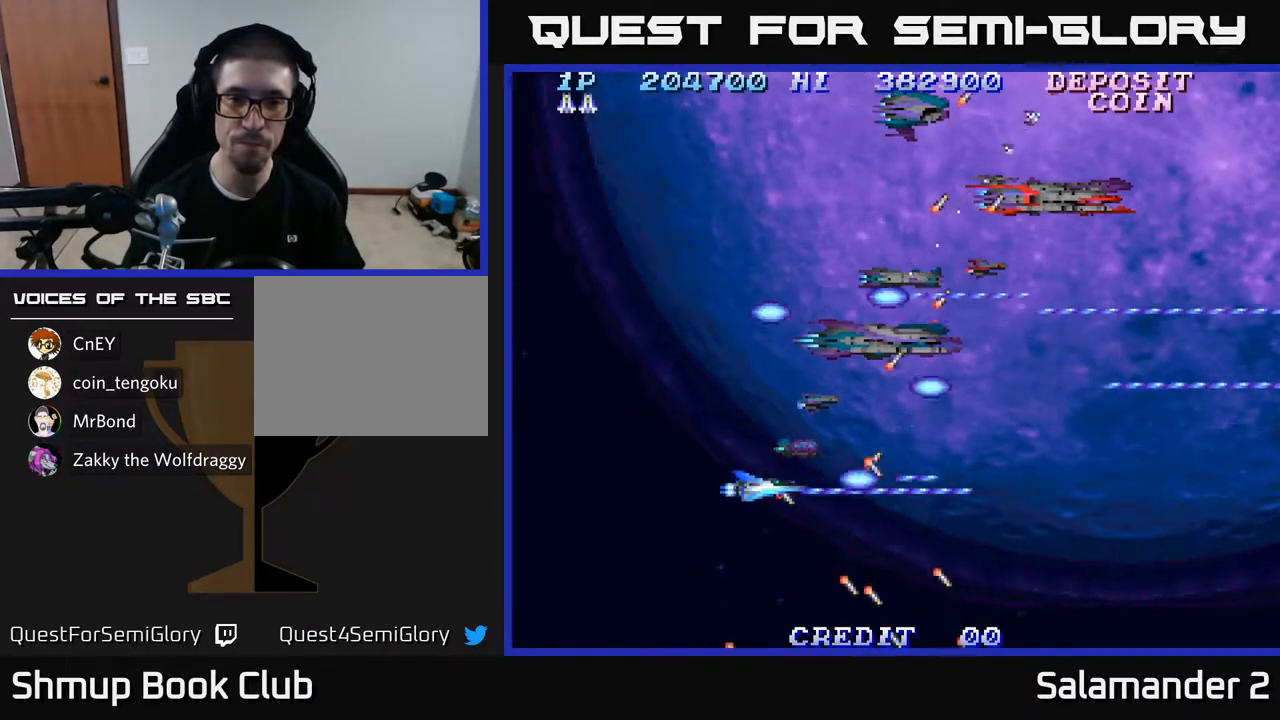
{"buttons": ["A", "DPAD_UP"], "left_stick": "center", "right_stick": "center", "events": [[83, "DPAD_UP", "down"], [367, "DPAD_LEFT", "up"]]}
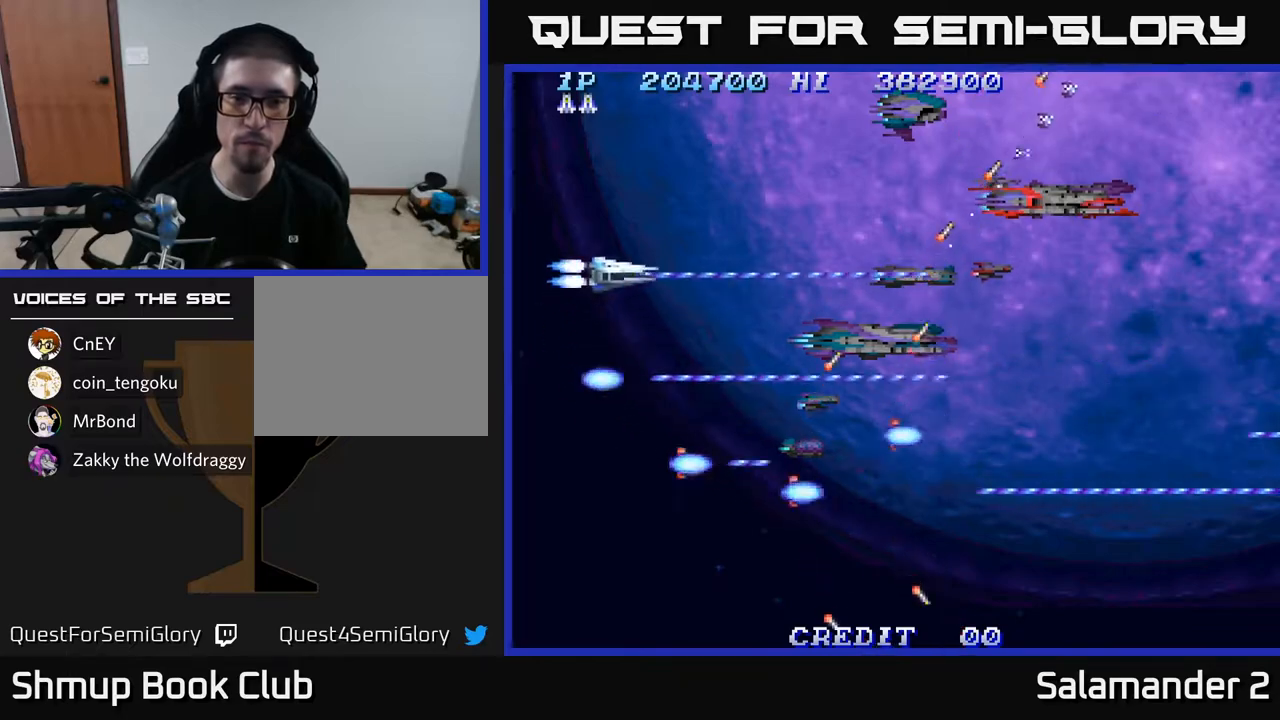
{"buttons": ["A", "DPAD_DOWN"], "left_stick": "center", "right_stick": "center", "events": [[33, "DPAD_RIGHT", "down"], [133, "DPAD_UP", "up"], [150, "DPAD_UP", "down"], [167, "DPAD_UP", "up"], [350, "DPAD_DOWN", "down"], [483, "DPAD_RIGHT", "up"]]}
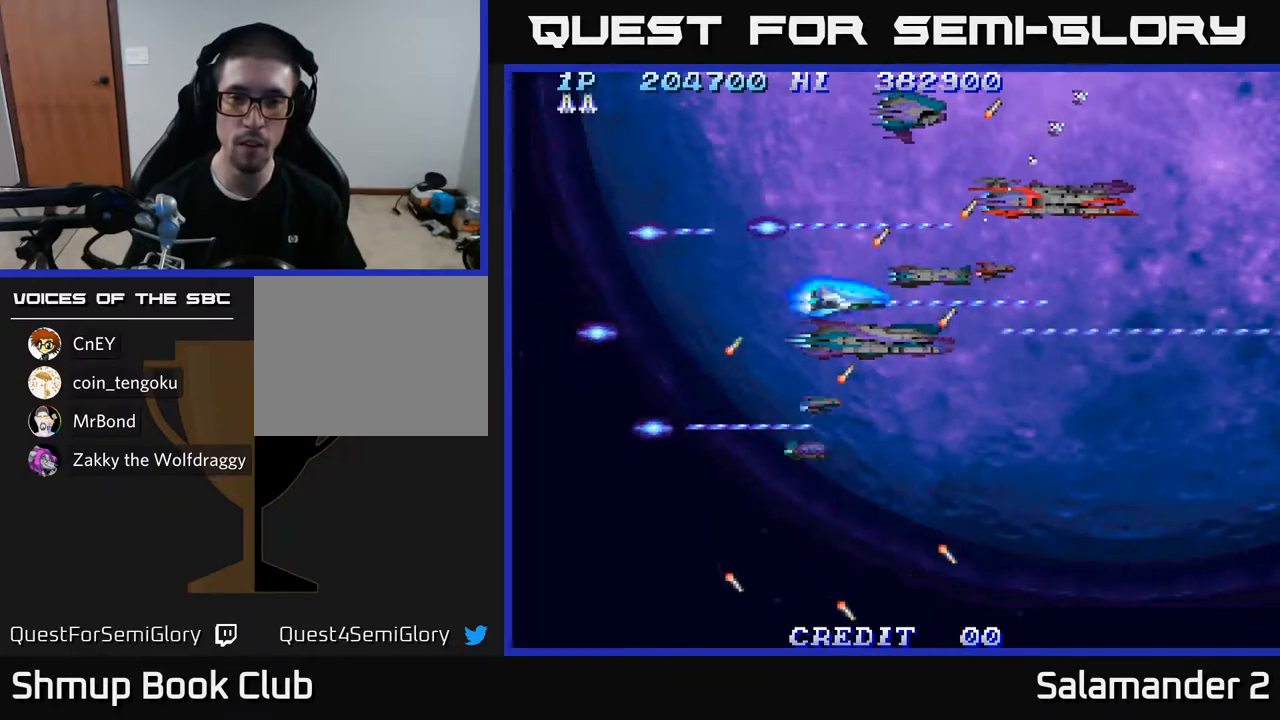
{"buttons": ["A", "DPAD_UP", "DPAD_LEFT"], "left_stick": "center", "right_stick": "center", "events": [[283, "DPAD_LEFT", "down"], [333, "DPAD_DOWN", "up"], [500, "DPAD_UP", "down"]]}
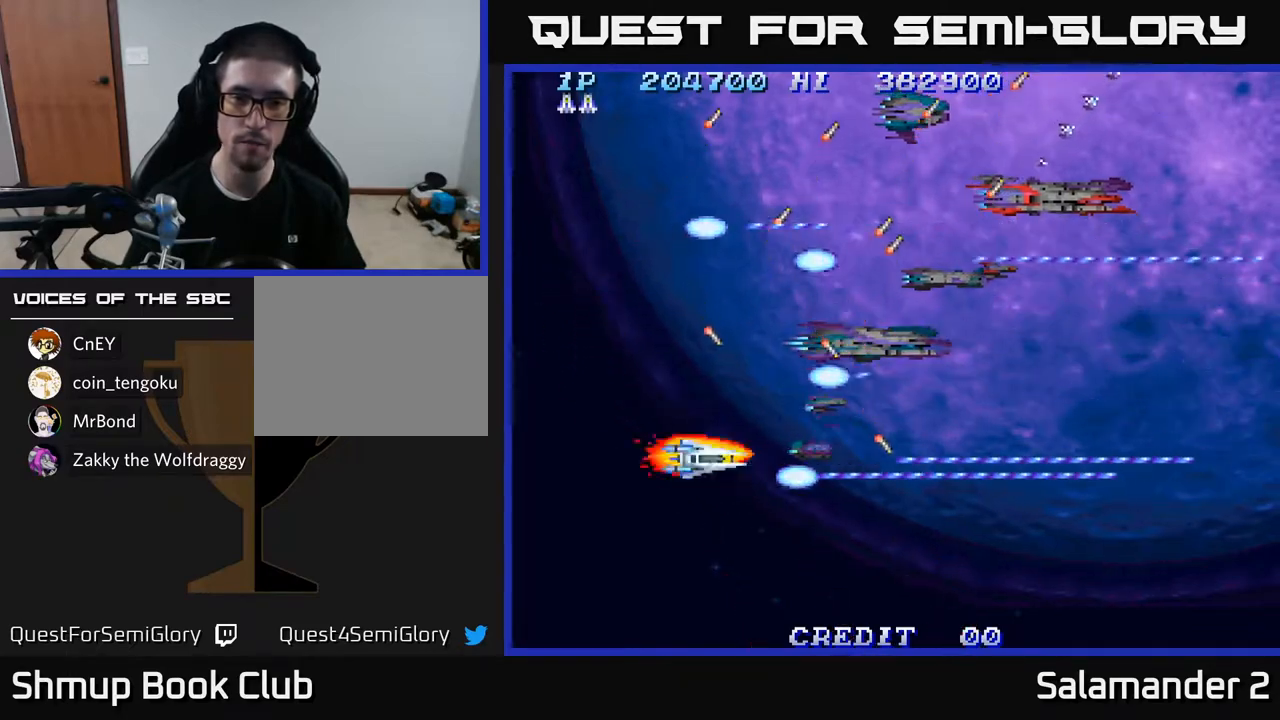
{"buttons": ["A"], "left_stick": "center", "right_stick": "center", "events": [[133, "DPAD_LEFT", "up"], [450, "DPAD_UP", "up"]]}
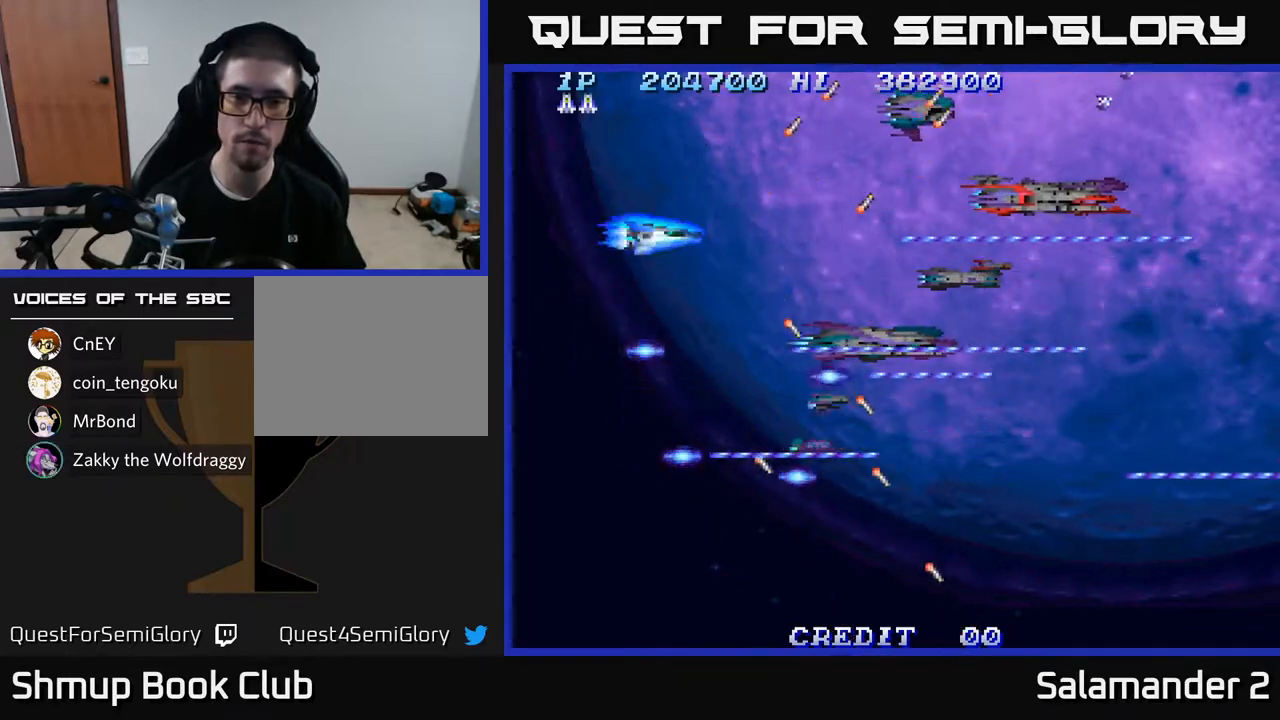
{"buttons": ["A"], "left_stick": "center", "right_stick": "center", "events": []}
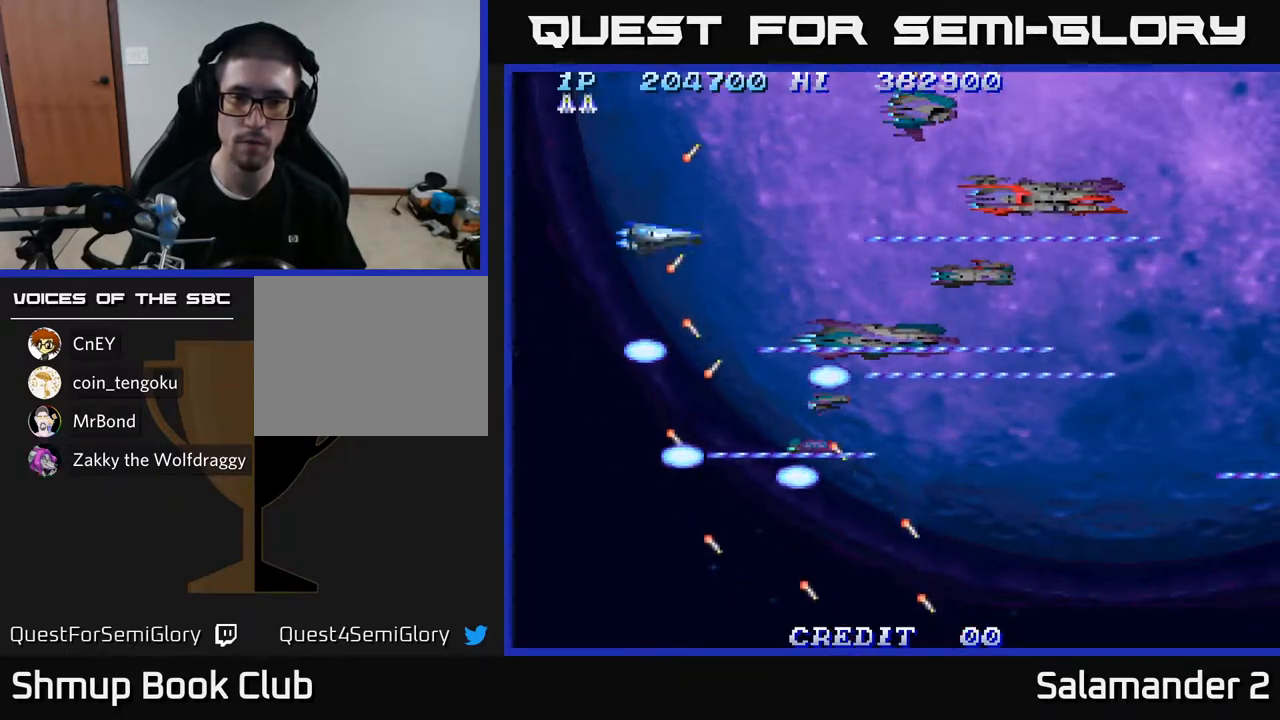
{"buttons": ["A"], "left_stick": "center", "right_stick": "center", "events": []}
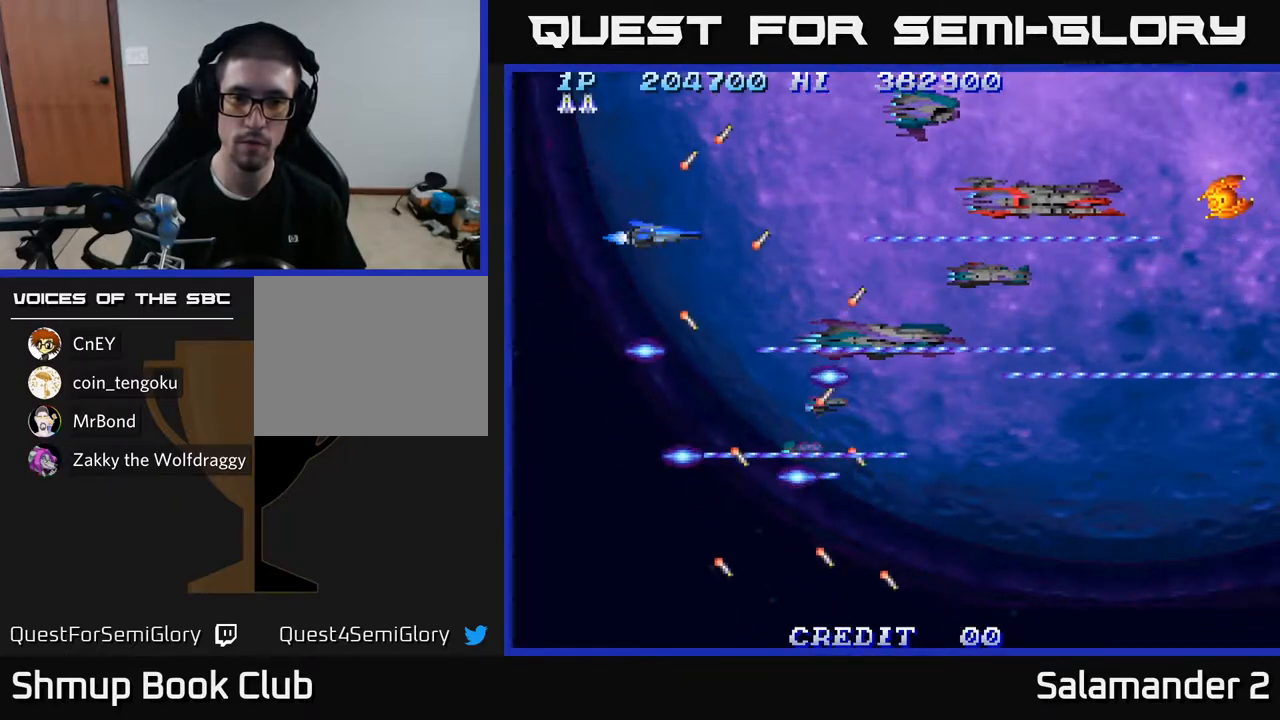
{"buttons": ["A"], "left_stick": "center", "right_stick": "center", "events": []}
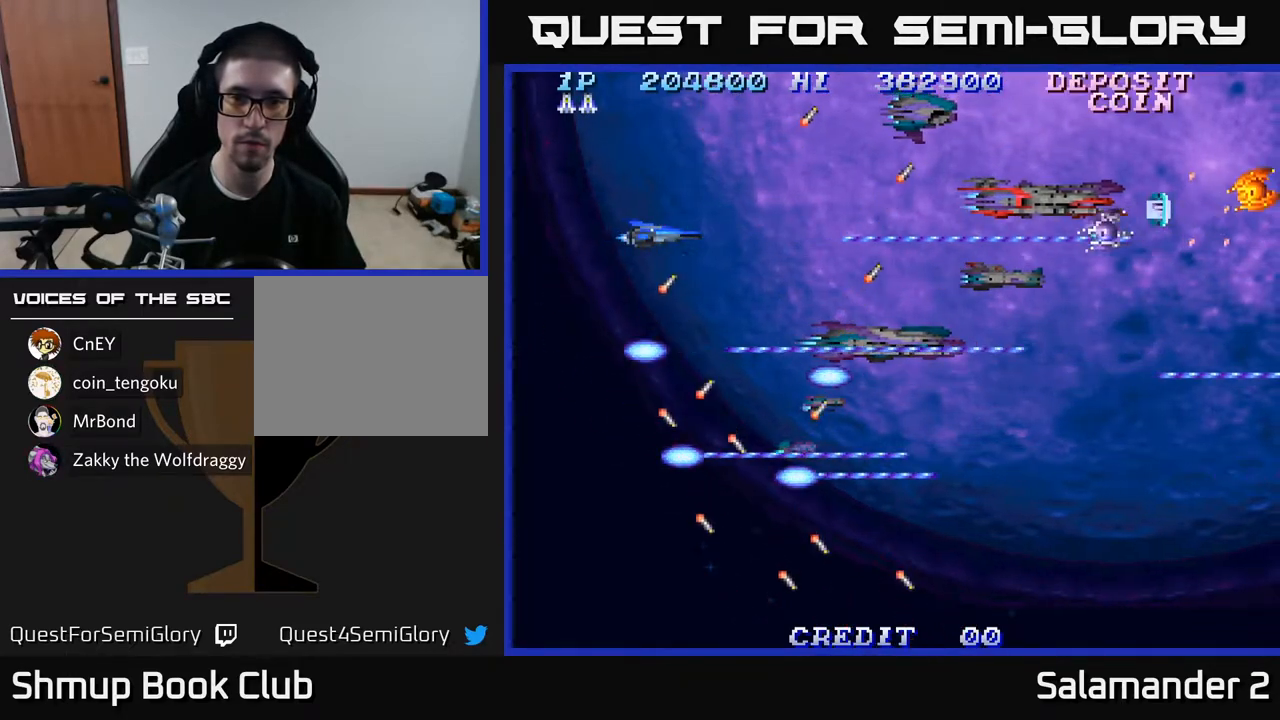
{"buttons": ["A"], "left_stick": "center", "right_stick": "center", "events": []}
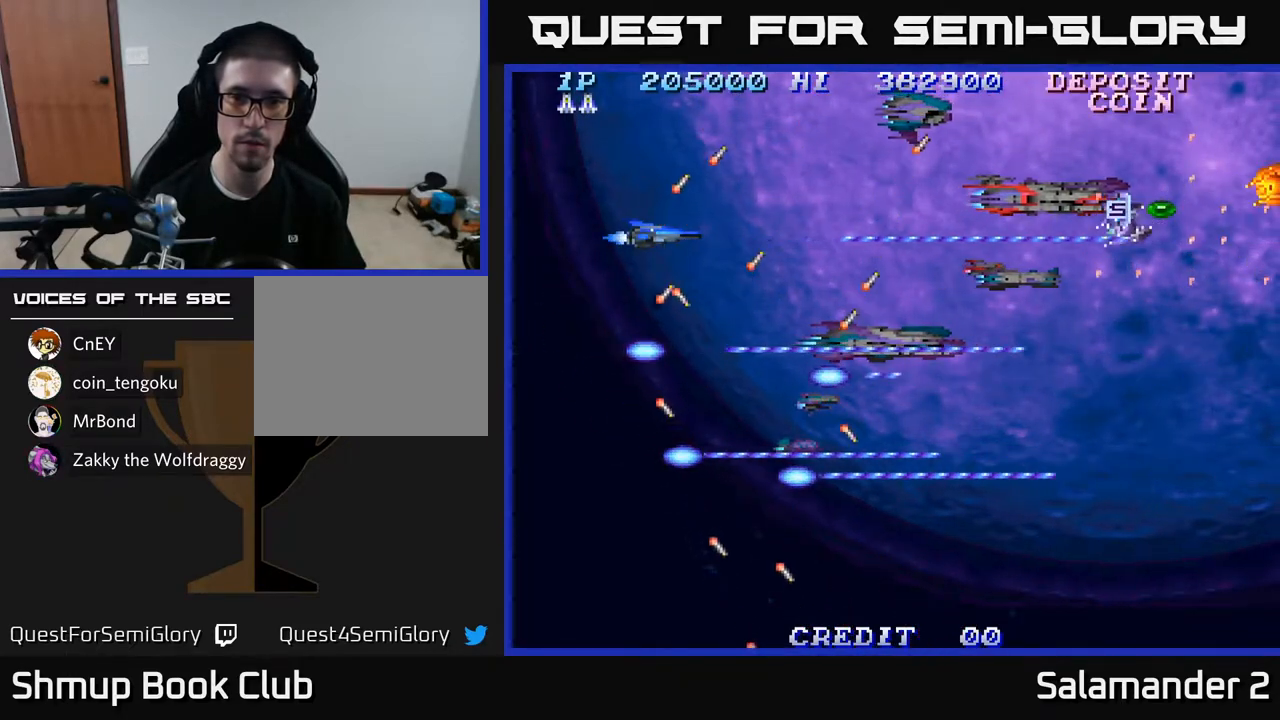
{"buttons": ["A"], "left_stick": "center", "right_stick": "center", "events": []}
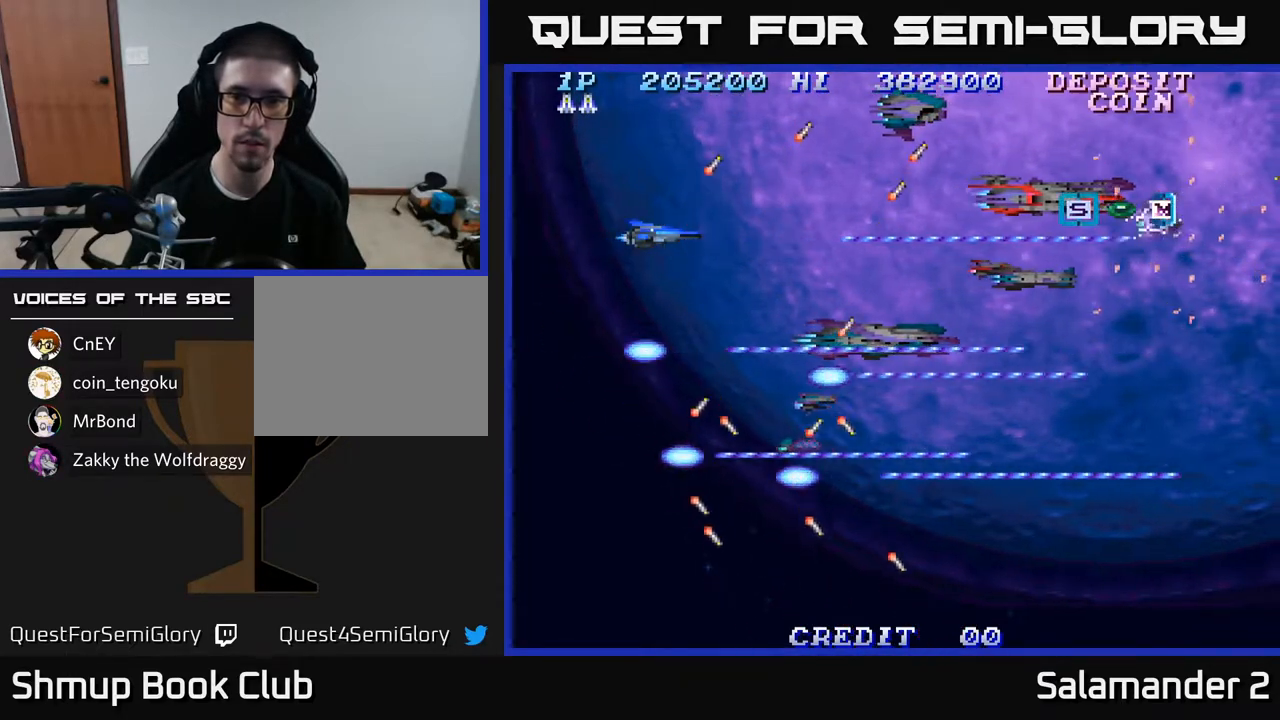
{"buttons": ["A"], "left_stick": "center", "right_stick": "center", "events": []}
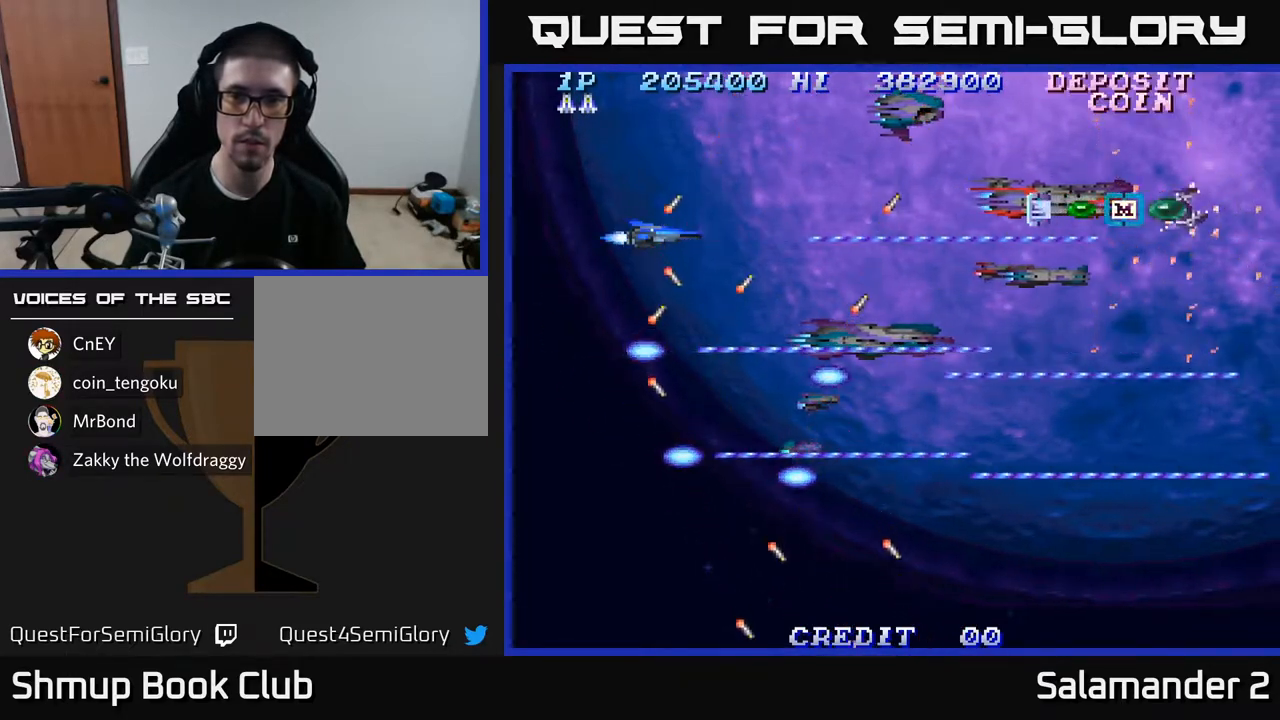
{"buttons": ["A"], "left_stick": "center", "right_stick": "center", "events": []}
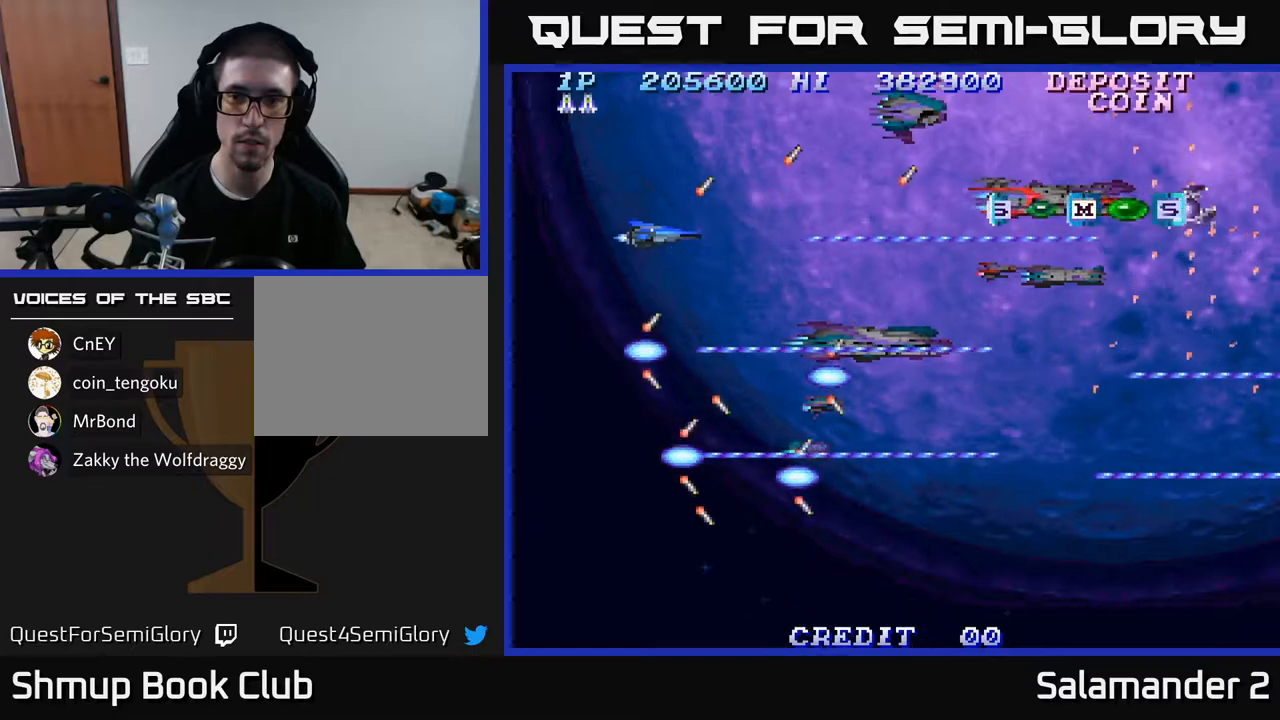
{"buttons": ["A"], "left_stick": "center", "right_stick": "center", "events": []}
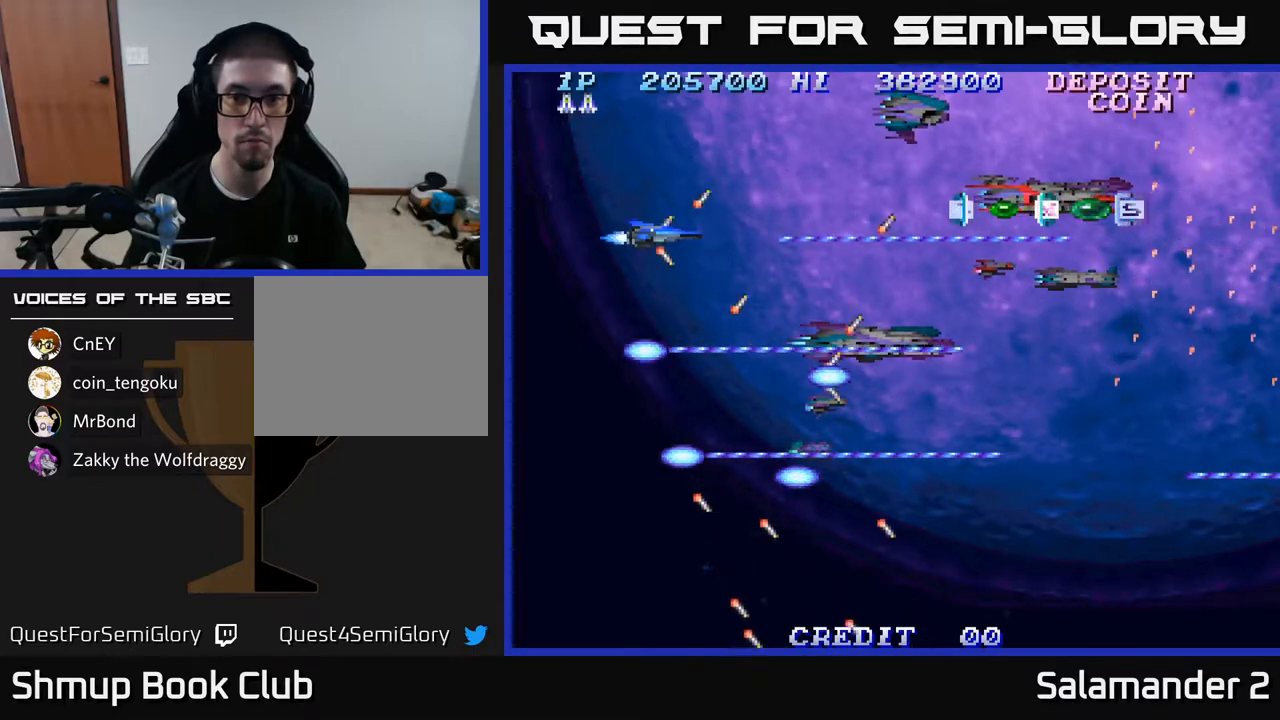
{"buttons": ["A", "DPAD_RIGHT"], "left_stick": "center", "right_stick": "center", "events": [[233, "DPAD_DOWN", "down"], [317, "DPAD_RIGHT", "down"], [350, "DPAD_DOWN", "up"]]}
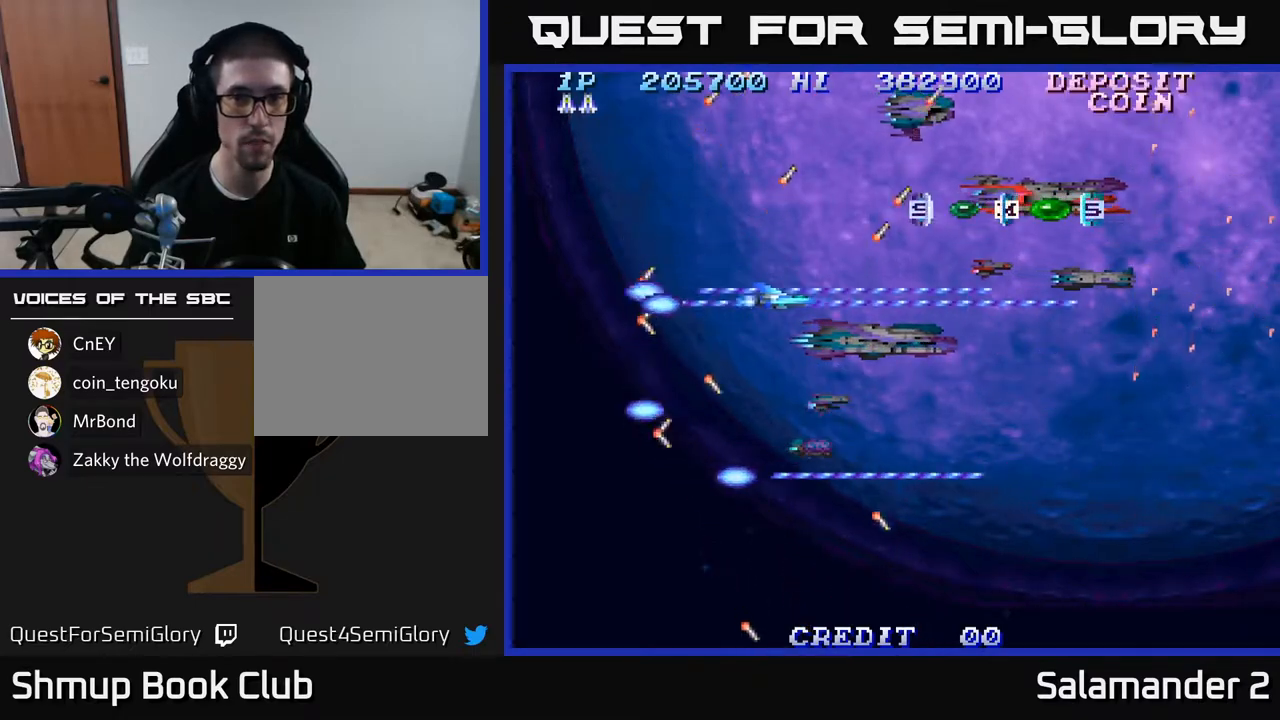
{"buttons": ["A"], "left_stick": "center", "right_stick": "center", "events": [[217, "DPAD_RIGHT", "up"], [367, "DPAD_RIGHT", "down"], [450, "DPAD_RIGHT", "up"]]}
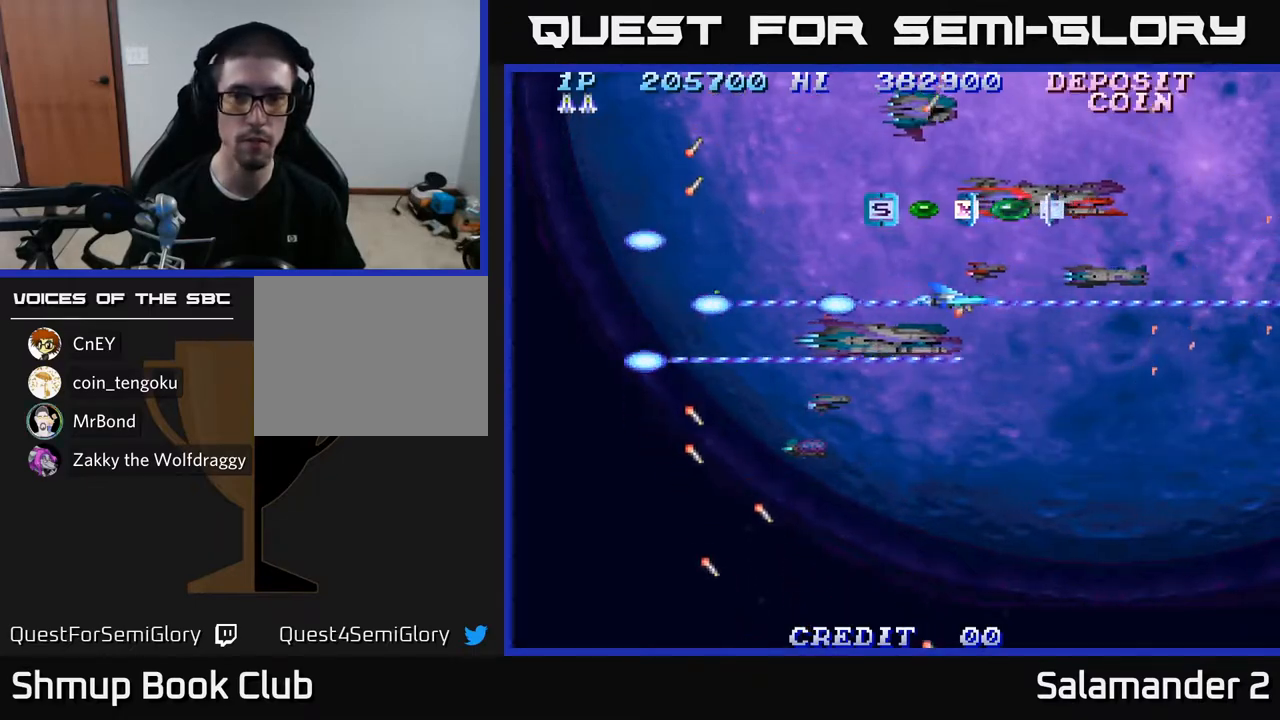
{"buttons": [], "left_stick": "center", "right_stick": "center", "events": [[167, "A", "up"], [267, "DPAD_UP", "down"], [417, "DPAD_UP", "up"]]}
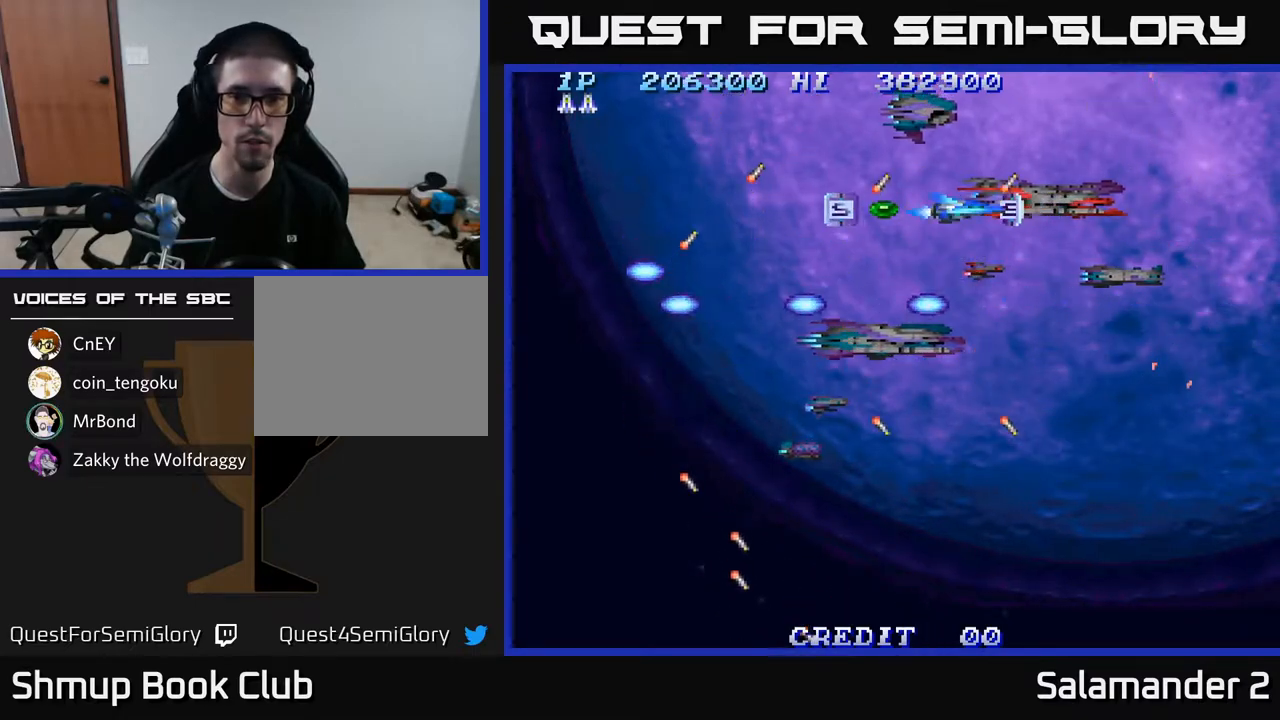
{"buttons": ["DPAD_DOWN"], "left_stick": "center", "right_stick": "center", "events": [[100, "DPAD_LEFT", "down"], [183, "DPAD_LEFT", "up"], [500, "DPAD_DOWN", "down"]]}
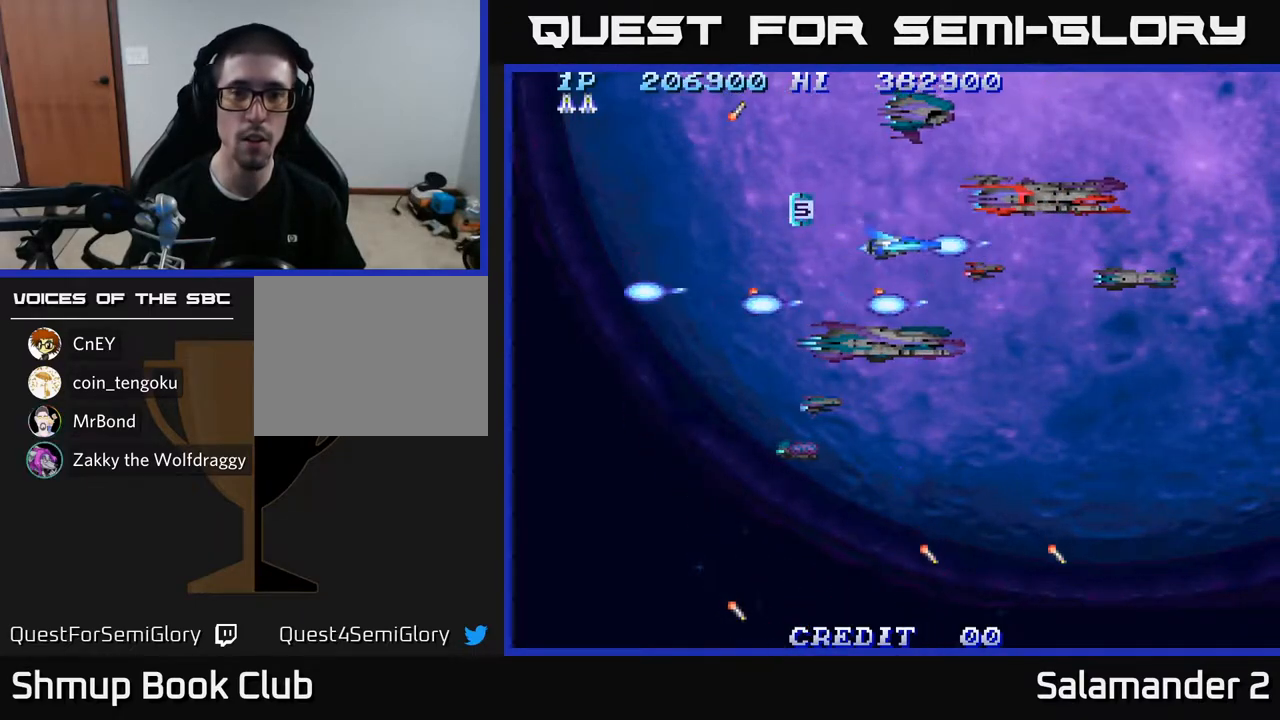
{"buttons": ["A", "DPAD_LEFT"], "left_stick": "center", "right_stick": "center", "events": [[33, "A", "down"], [183, "DPAD_LEFT", "down"], [467, "DPAD_DOWN", "up"]]}